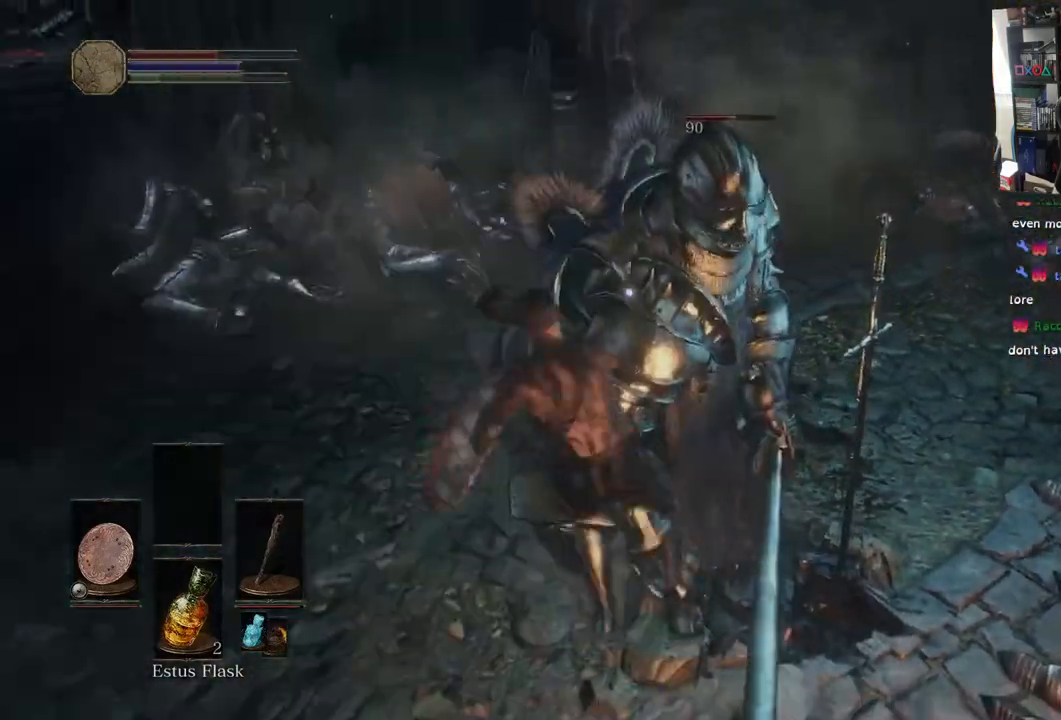
Gameplay with a controller (PlayStation layout); each line is a JSON object with the inputs held at the frame after it. "events" lists button and stick changes between this image and that frame as [ms after this image, input, new state], when the widget could be followed in between.
{"buttons": [], "left_stick": "left", "right_stick": "up", "events": [[150, "right_stick", "center"], [250, "left_stick", "left"], [333, "right_stick", "up"], [450, "L1", "up"]]}
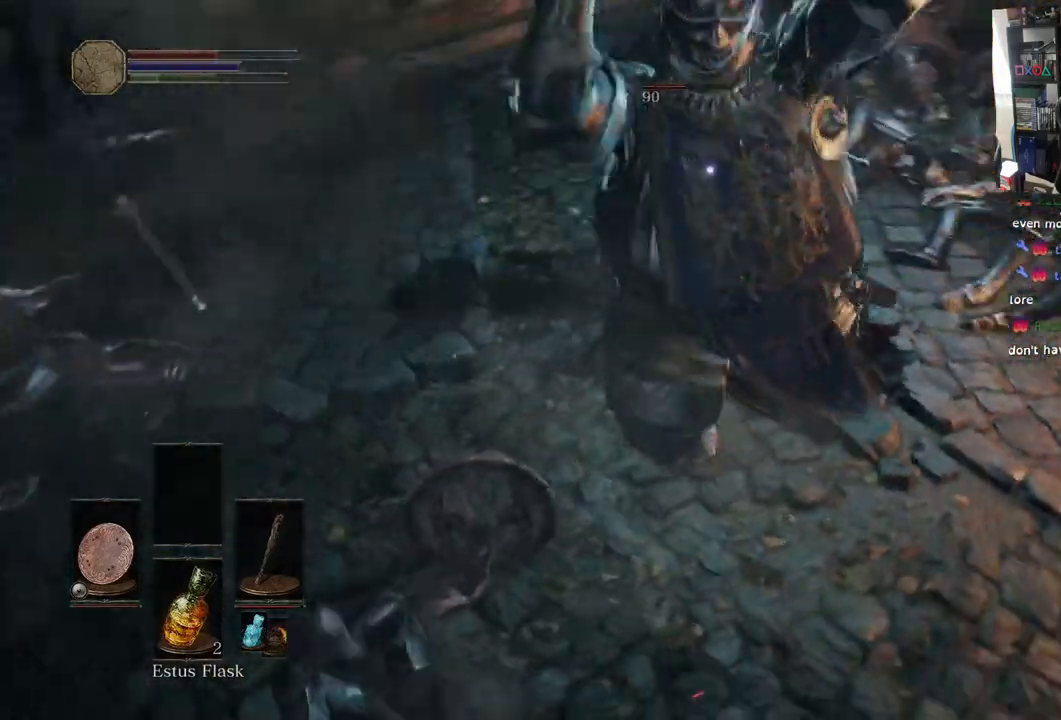
{"buttons": ["L1"], "left_stick": "up-left", "right_stick": "center", "events": [[100, "left_stick", "up-left"], [117, "right_stick", "center"], [267, "L1", "down"]]}
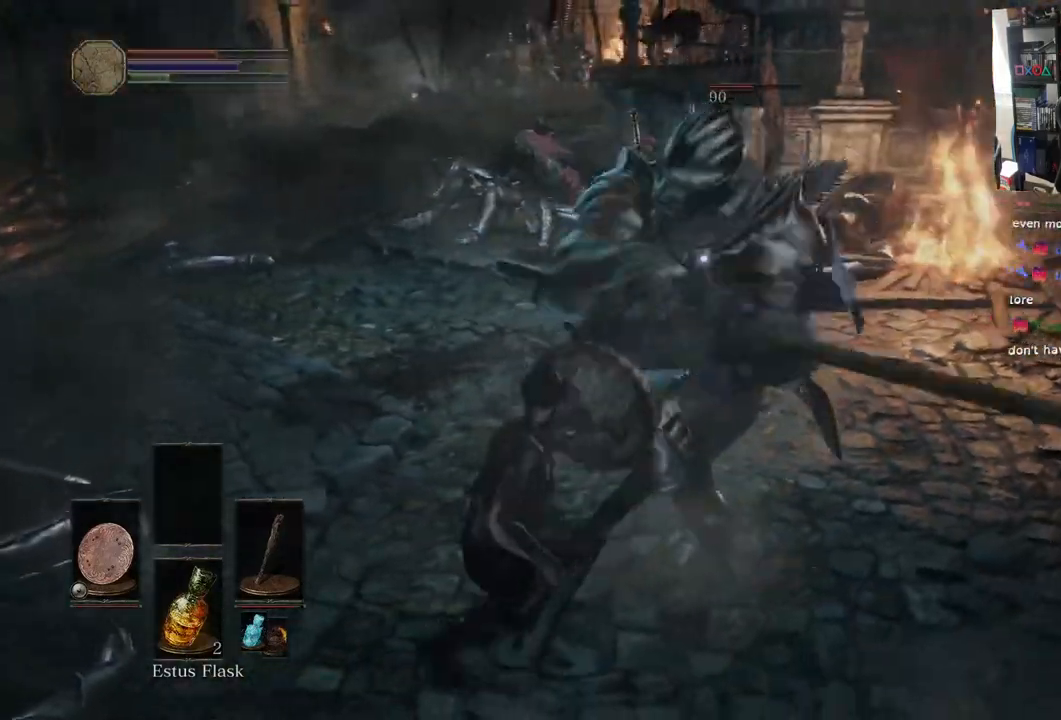
{"buttons": ["L1"], "left_stick": "up-left", "right_stick": "up", "events": [[450, "right_stick", "up"]]}
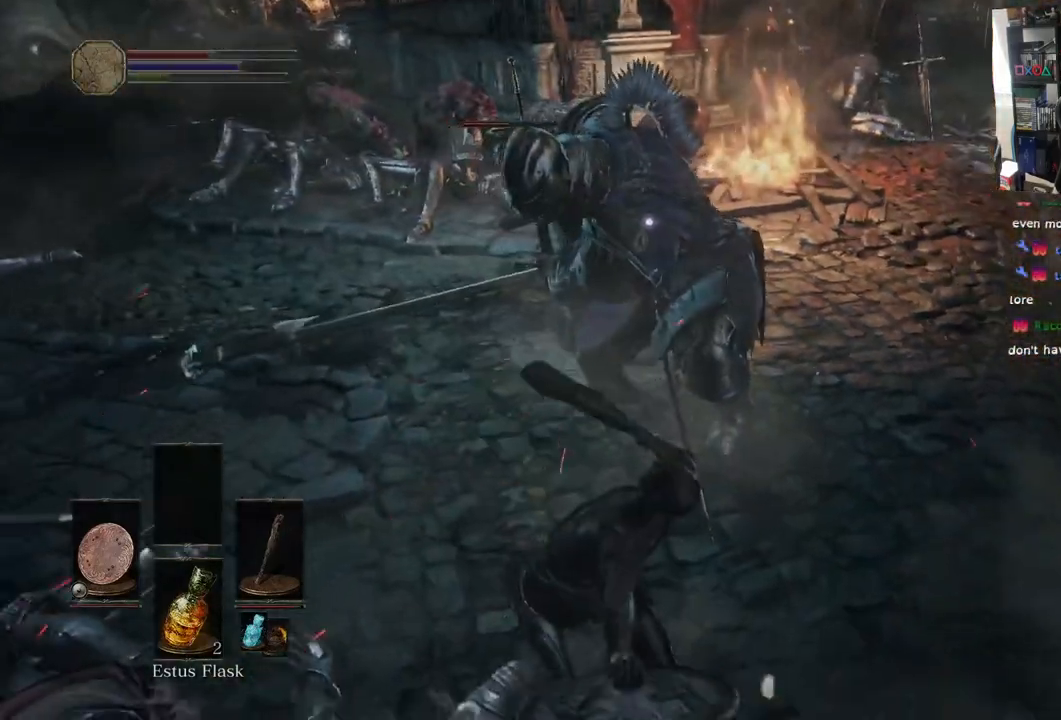
{"buttons": [], "left_stick": "right", "right_stick": "up", "events": [[17, "L1", "up"], [150, "left_stick", "right"]]}
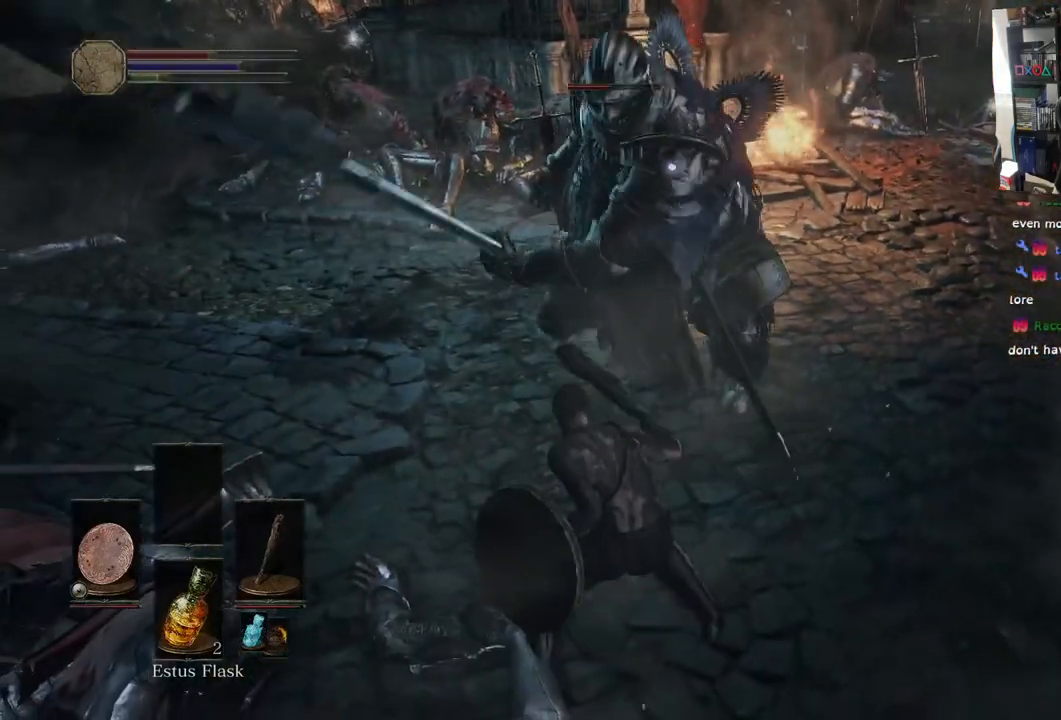
{"buttons": ["L1"], "left_stick": "right", "right_stick": "center"}
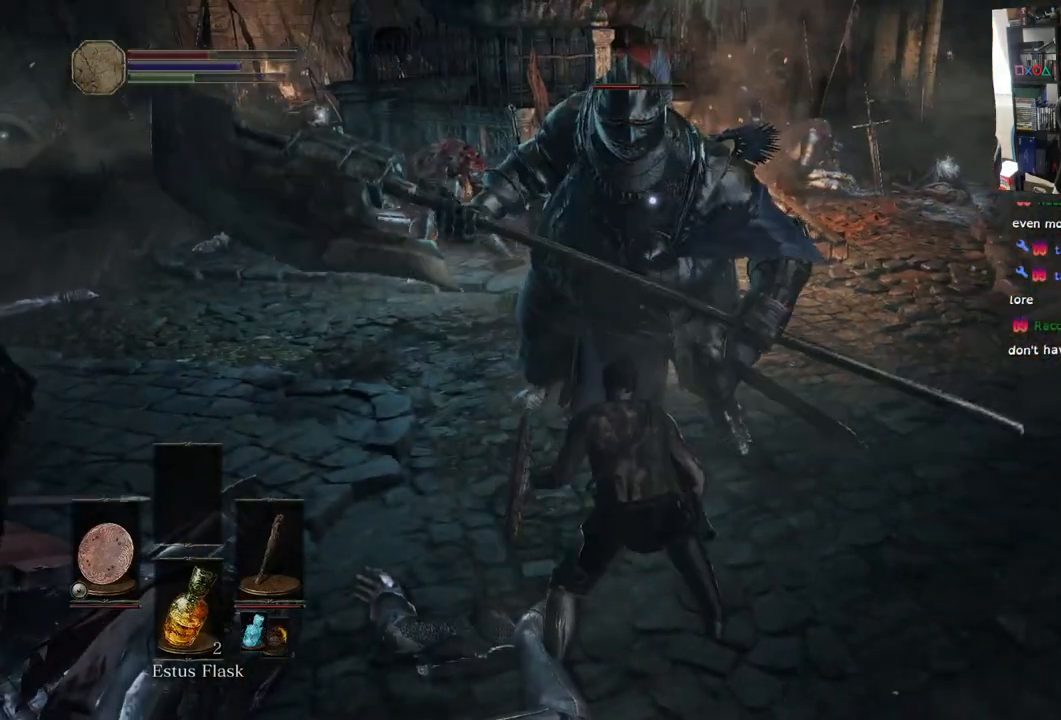
{"buttons": ["L1"], "left_stick": "up-right", "right_stick": "center", "events": [[67, "left_stick", "up-right"]]}
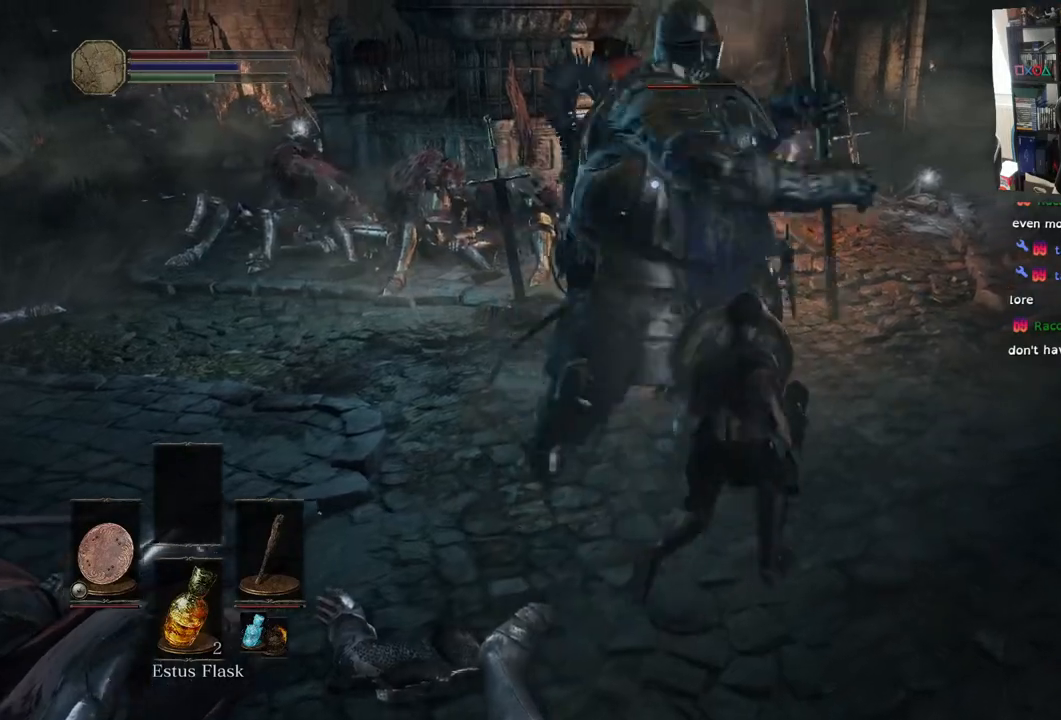
{"buttons": ["L1"], "left_stick": "up-right", "right_stick": "center", "events": [[300, "CIRCLE", "down"], [467, "CIRCLE", "up"]]}
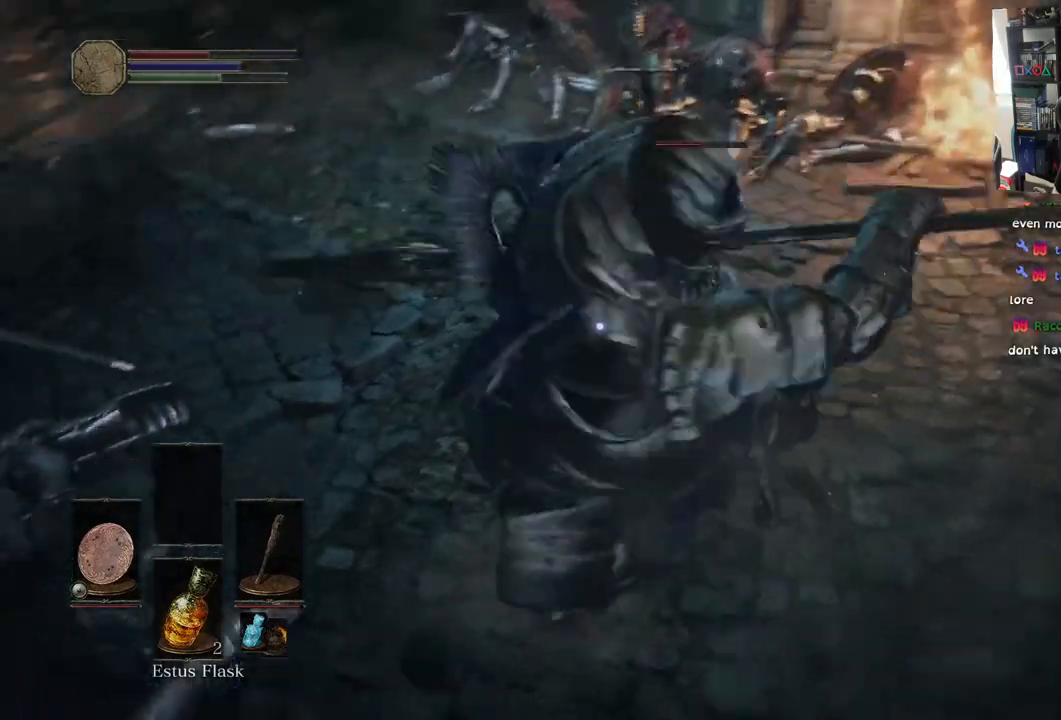
{"buttons": ["L1"], "left_stick": "up-right", "right_stick": "center", "events": []}
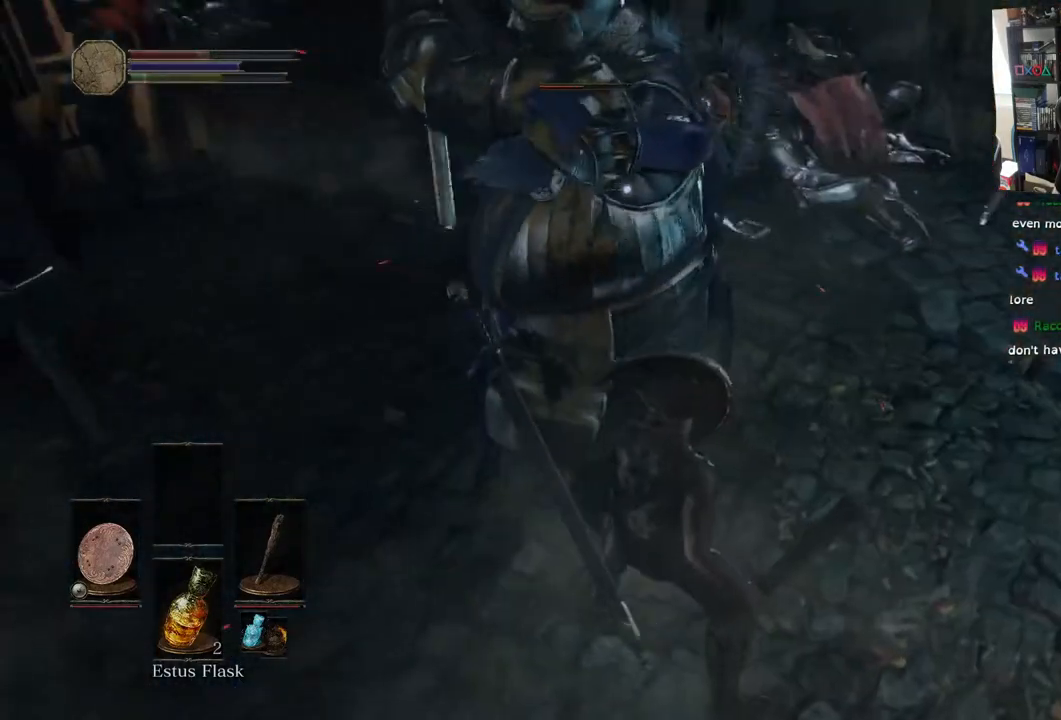
{"buttons": [], "left_stick": "up-right", "right_stick": "center", "events": [[200, "L1", "up"]]}
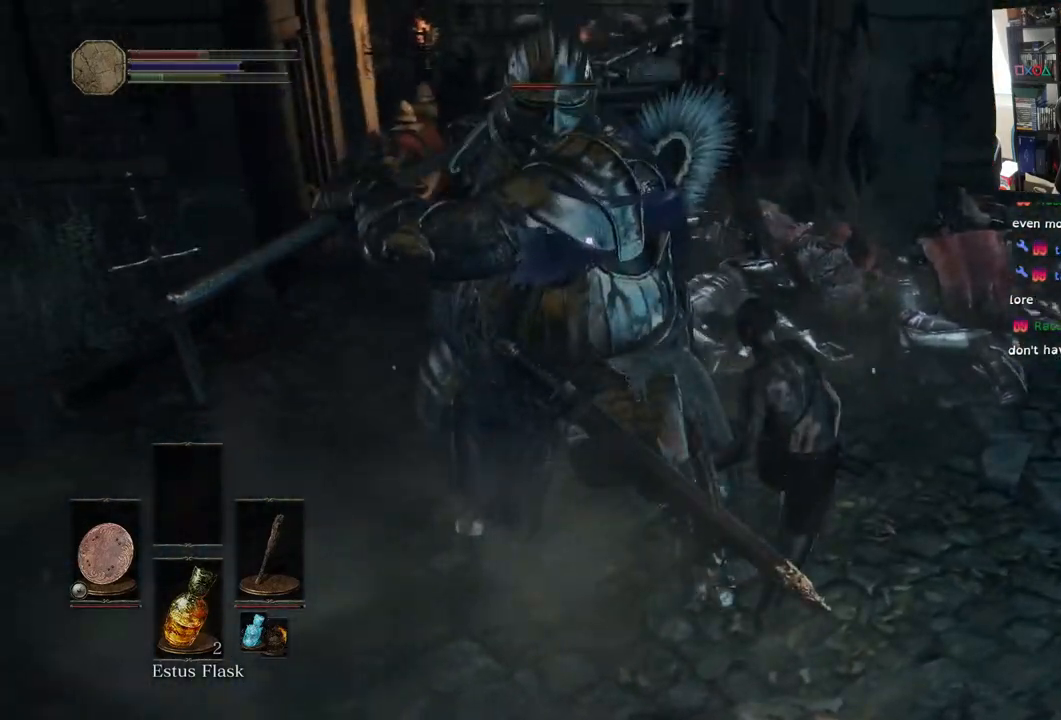
{"buttons": ["L1"], "left_stick": "up-right", "right_stick": "center", "events": [[217, "L1", "down"]]}
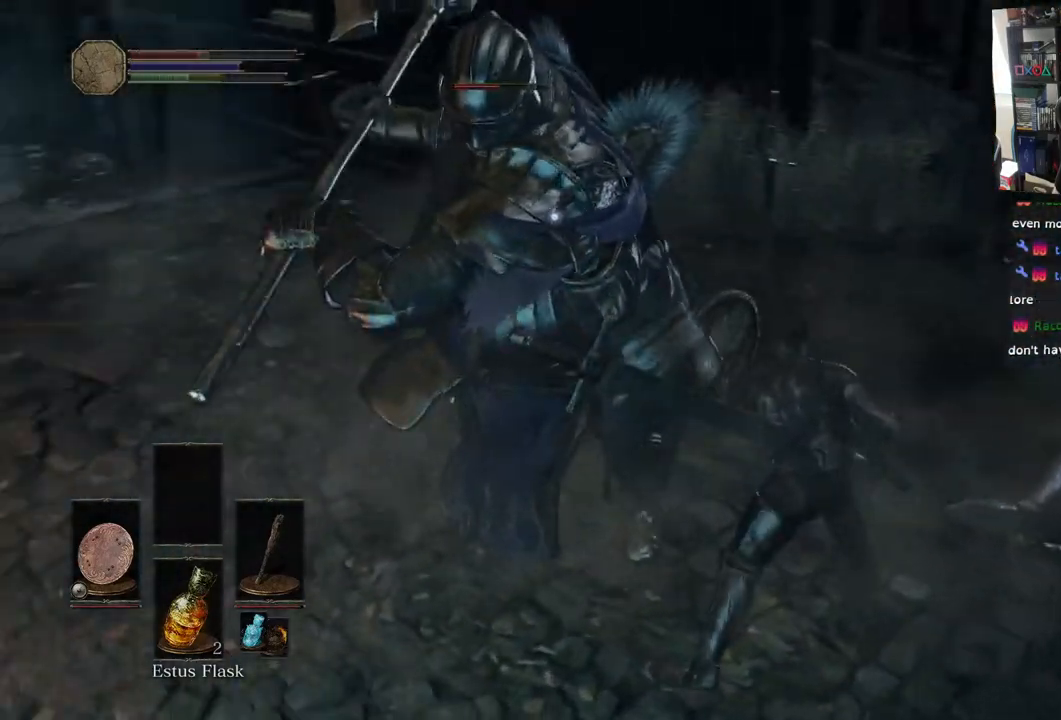
{"buttons": ["L1"], "left_stick": "up-right", "right_stick": "center", "events": []}
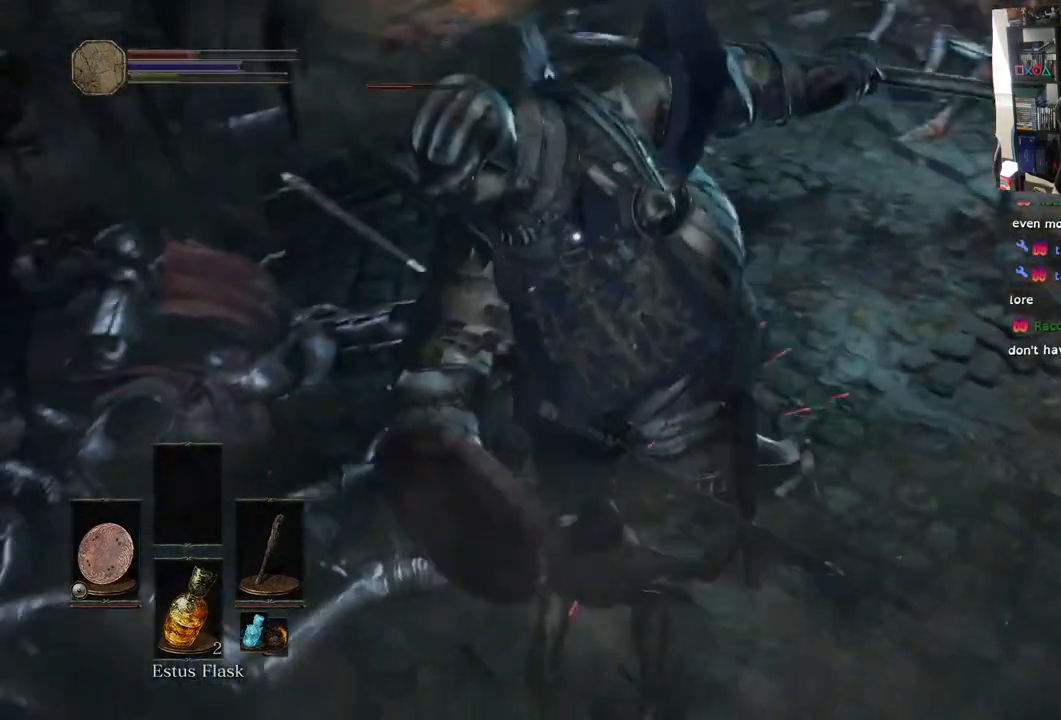
{"buttons": [], "left_stick": "up-right", "right_stick": "center", "events": [[300, "L1", "up"]]}
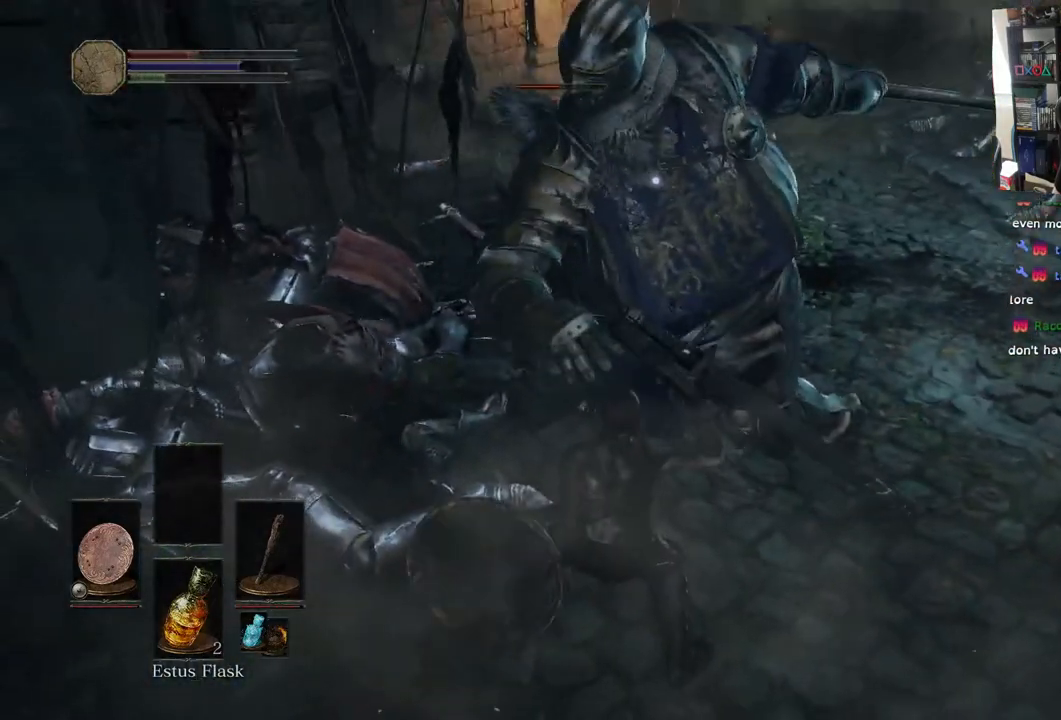
{"buttons": [], "left_stick": "up-right", "right_stick": "center", "events": []}
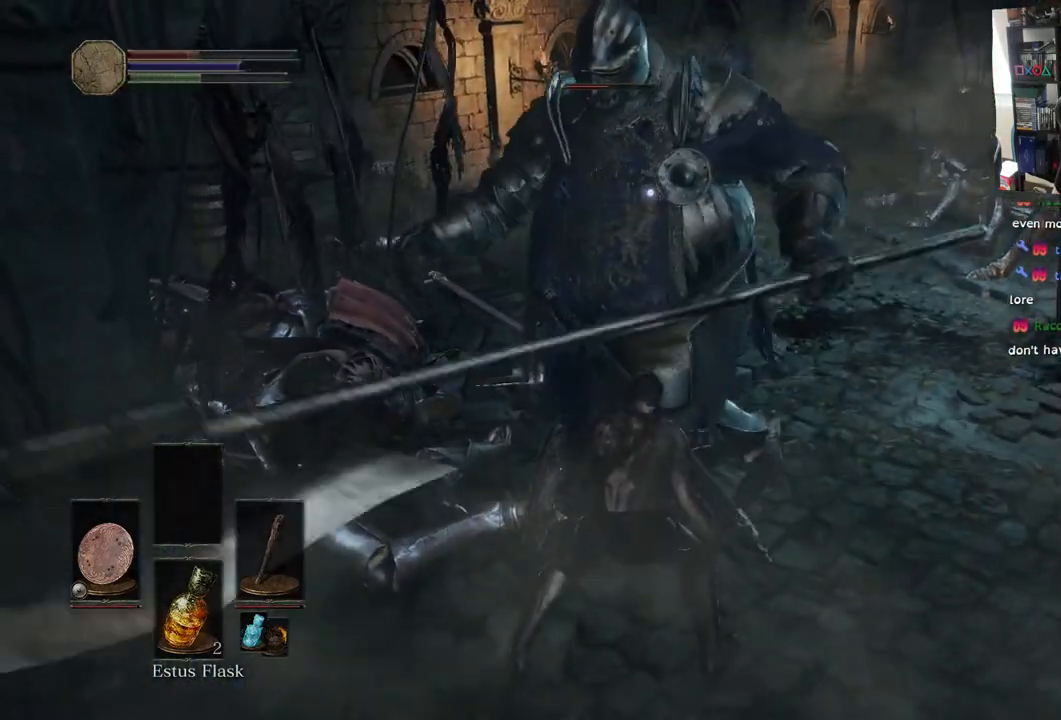
{"buttons": [], "left_stick": "up-right", "right_stick": "center", "events": []}
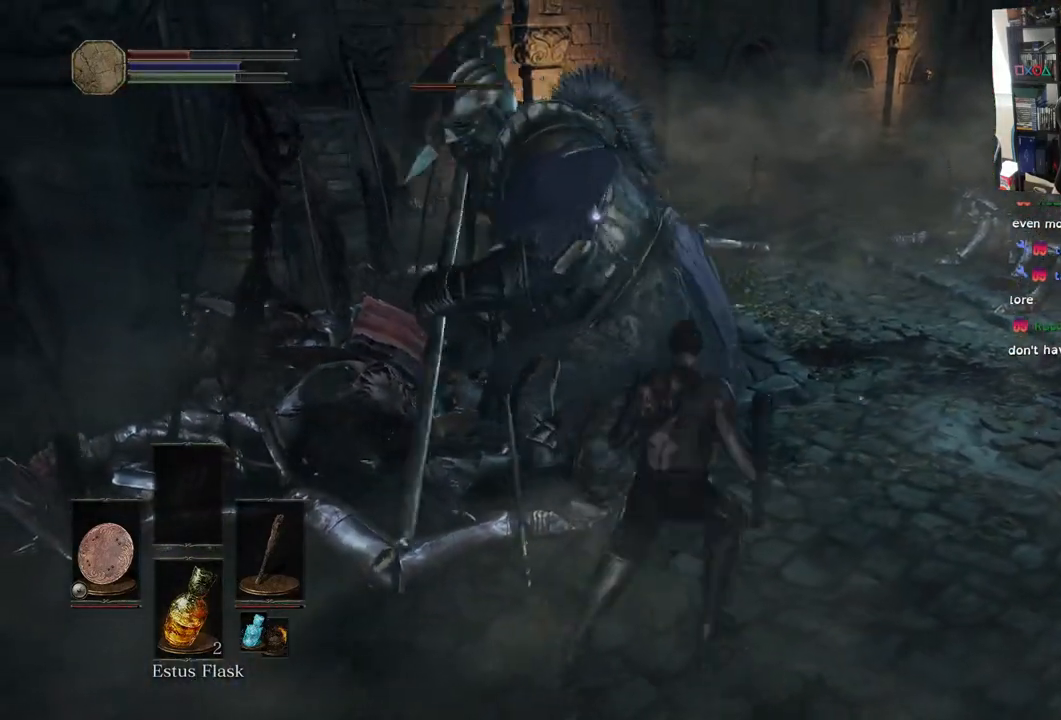
{"buttons": ["R1"], "left_stick": "up-right", "right_stick": "center", "events": [[467, "R1", "down"]]}
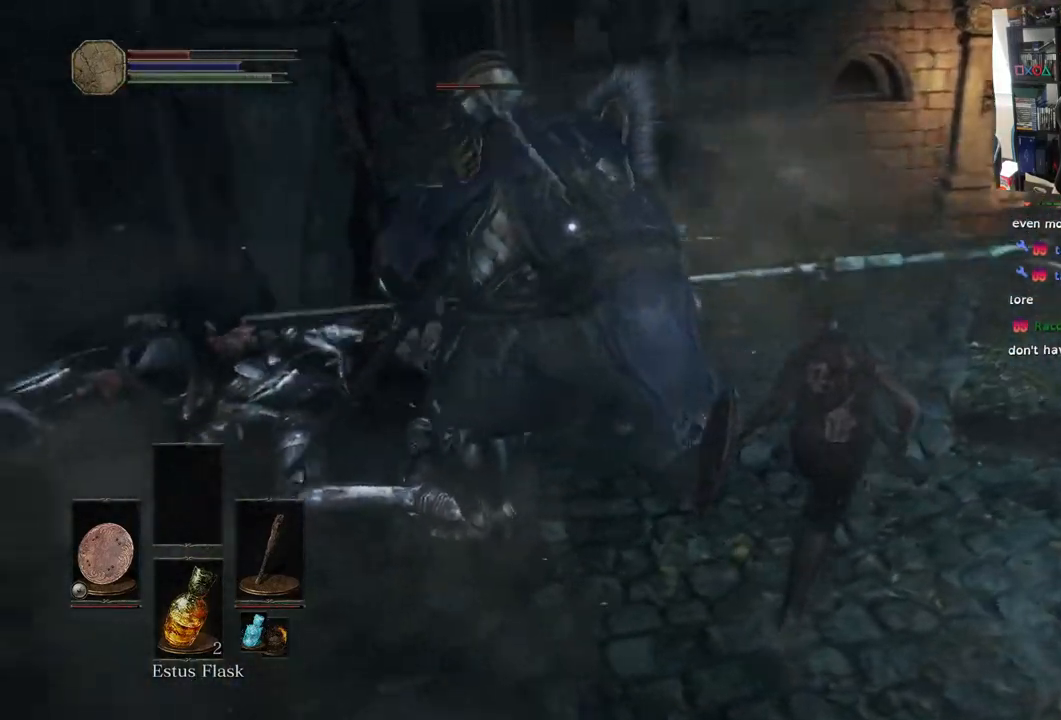
{"buttons": [], "left_stick": "up-right", "right_stick": "center", "events": [[50, "R1", "up"], [133, "R1", "down"], [250, "R1", "up"], [317, "R1", "down"], [450, "R1", "up"]]}
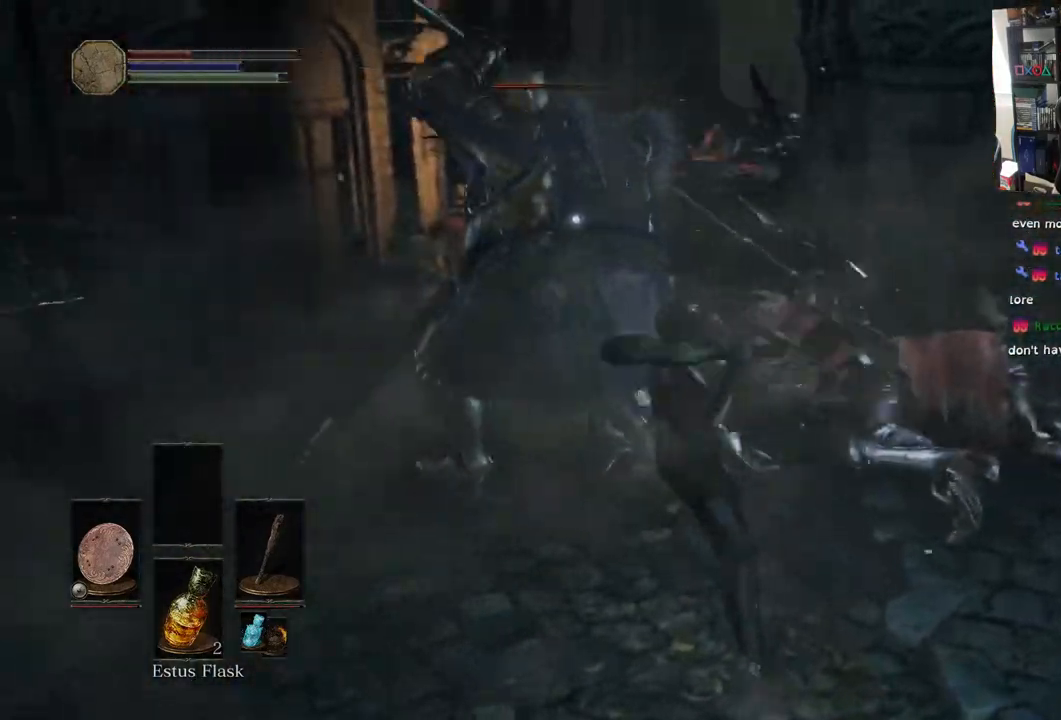
{"buttons": ["L1", "L2"], "left_stick": "up-right", "right_stick": "center", "events": [[233, "L1", "down"], [467, "L2", "down"]]}
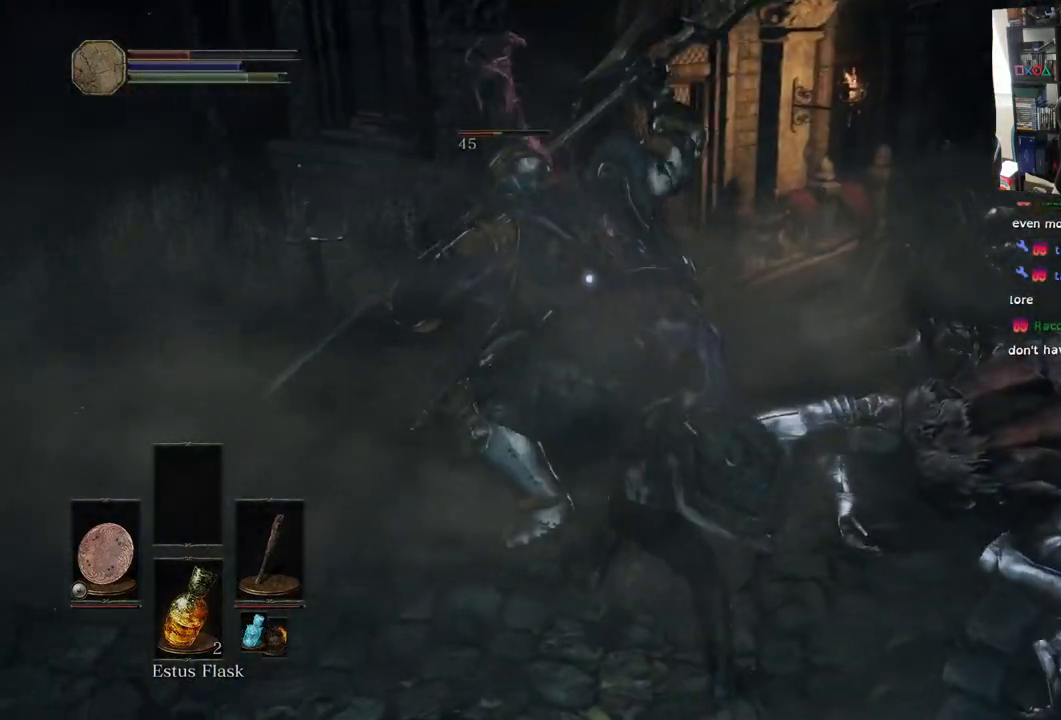
{"buttons": ["L1"], "left_stick": "up-right", "right_stick": "center", "events": [[17, "L2", "up"]]}
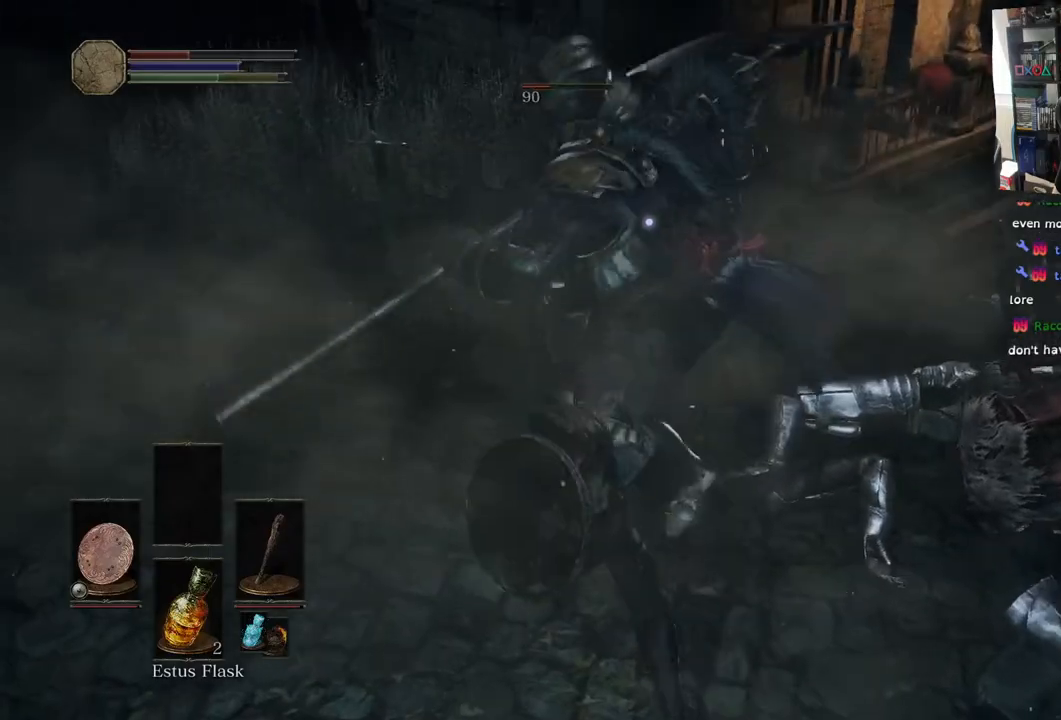
{"buttons": ["L1"], "left_stick": "up", "right_stick": "center", "events": [[233, "left_stick", "up"], [300, "CIRCLE", "down"], [417, "CIRCLE", "up"]]}
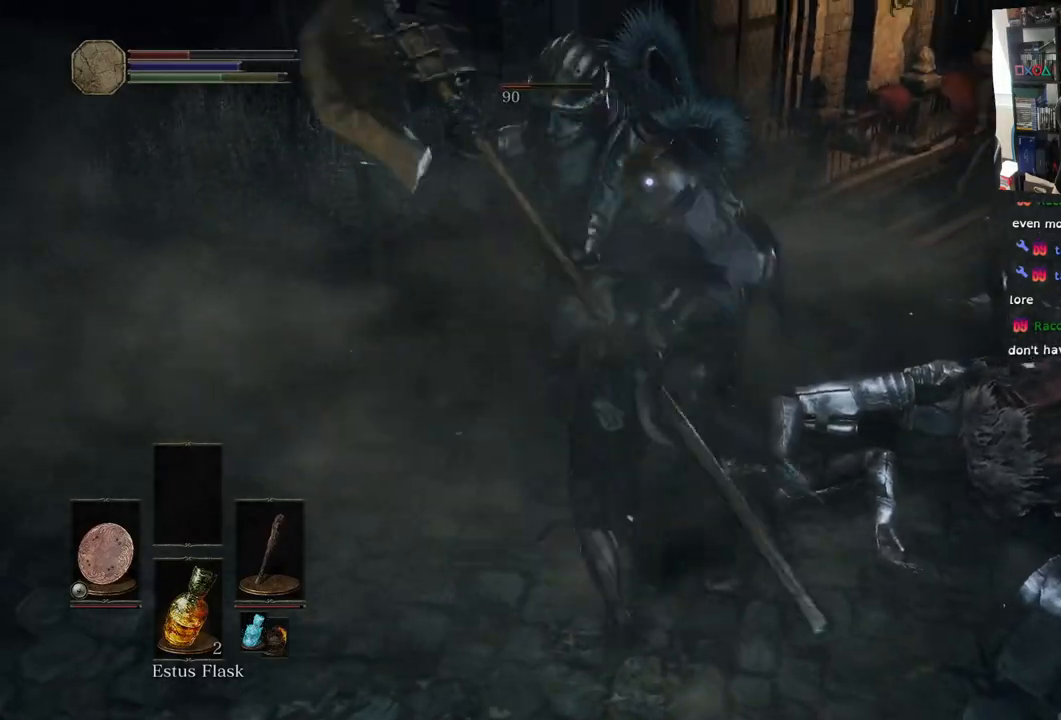
{"buttons": ["L1"], "left_stick": "up", "right_stick": "center", "events": []}
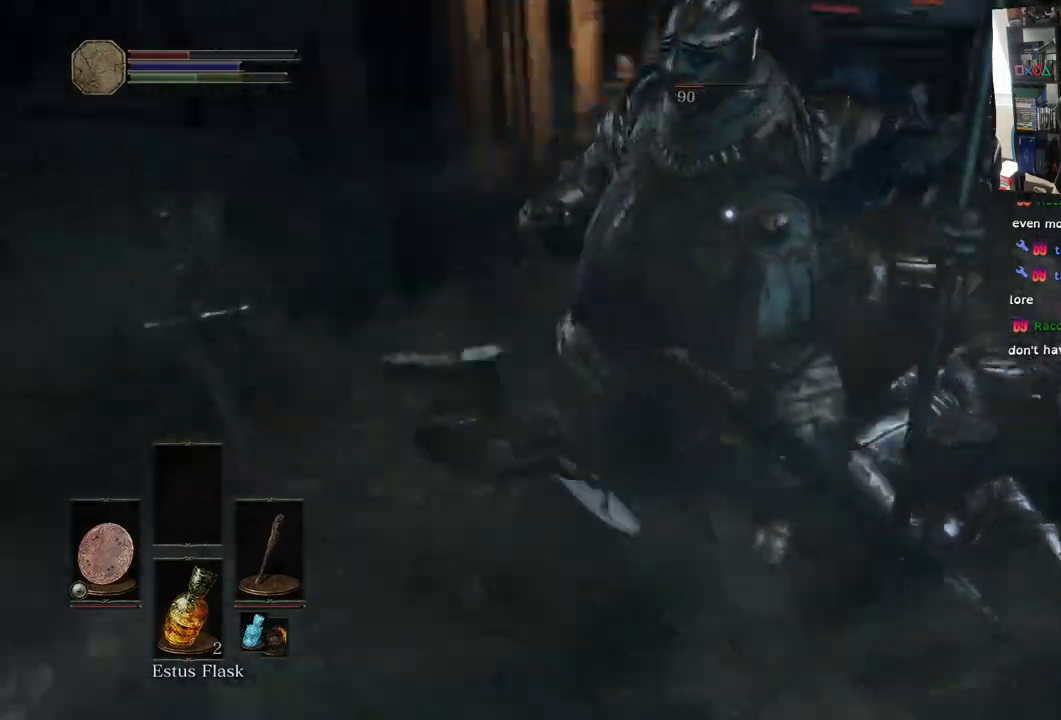
{"buttons": ["CIRCLE", "L1"], "left_stick": "up-left", "right_stick": "center", "events": [[233, "CIRCLE", "down"], [333, "CIRCLE", "up"], [333, "L2", "down"], [383, "L2", "up"], [417, "CIRCLE", "down"], [433, "left_stick", "up-left"]]}
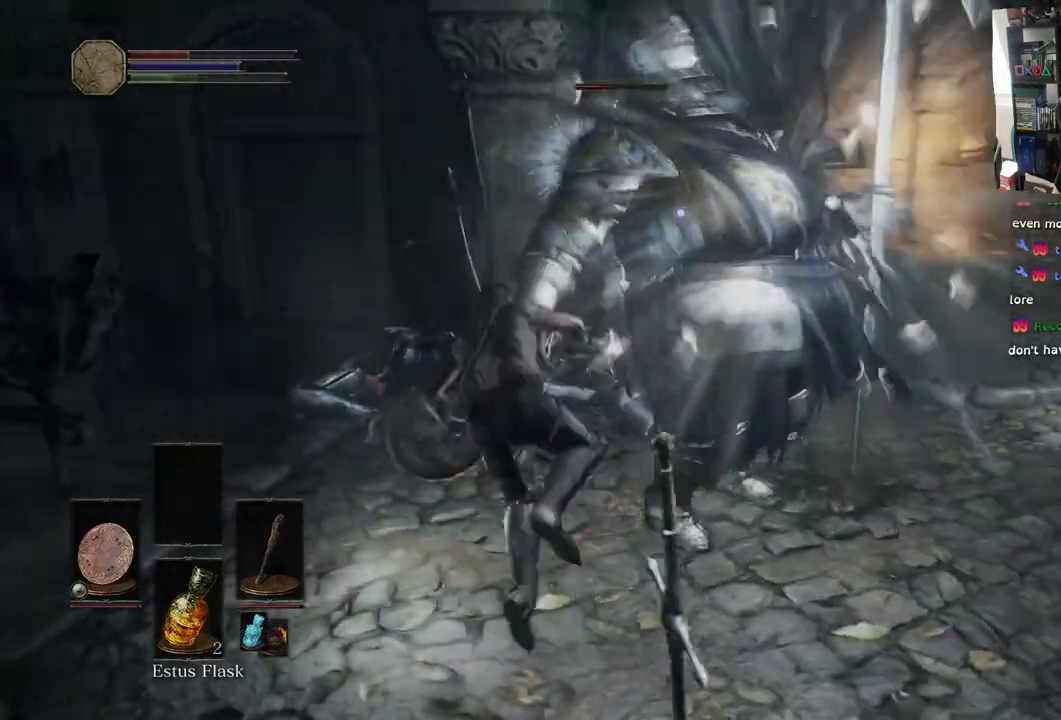
{"buttons": ["L1"], "left_stick": "left", "right_stick": "center", "events": [[17, "CIRCLE", "up"], [300, "left_stick", "left"]]}
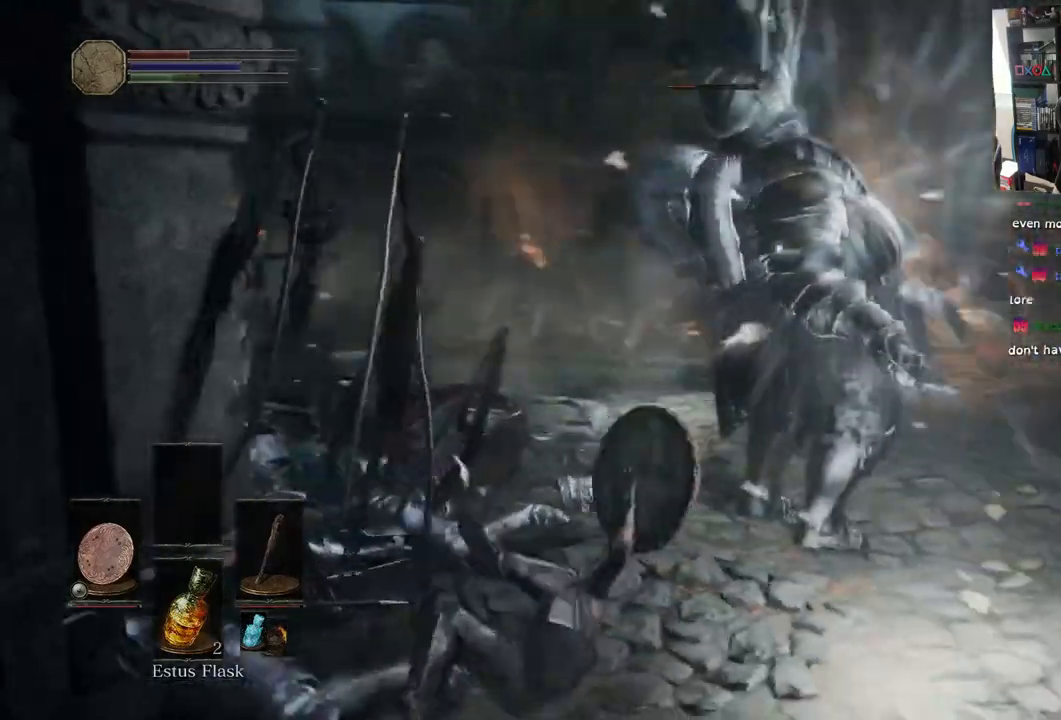
{"buttons": ["L1"], "left_stick": "up", "right_stick": "center", "events": [[100, "left_stick", "right"], [233, "left_stick", "up-right"], [283, "L1", "up"], [367, "left_stick", "up"], [500, "L1", "down"]]}
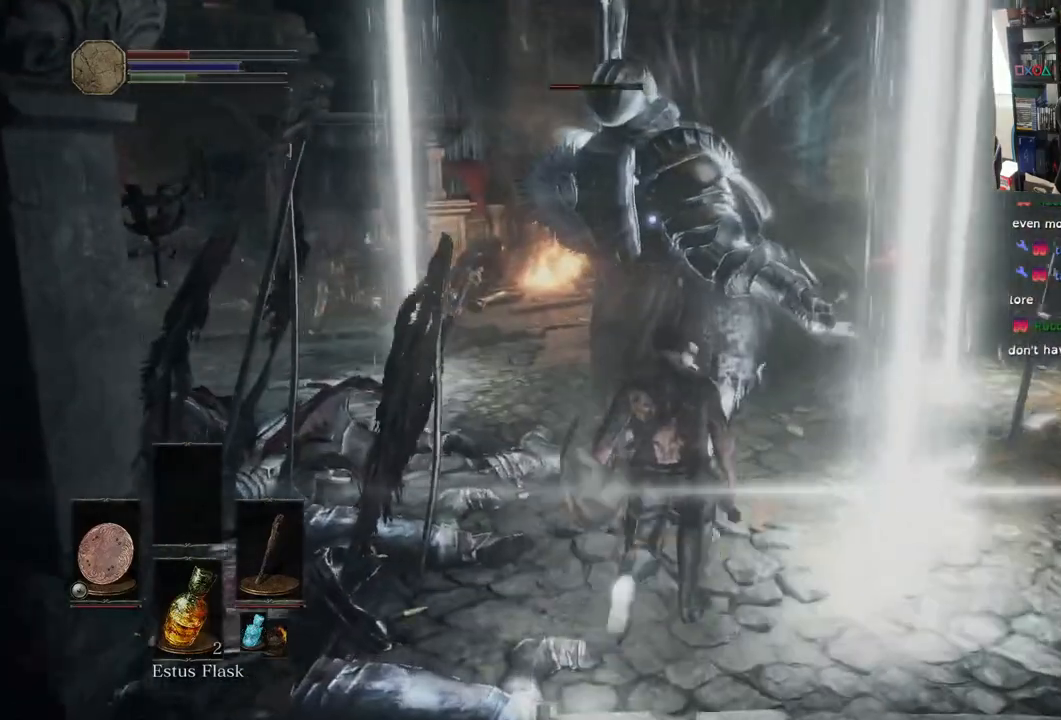
{"buttons": ["L1", "L2"], "left_stick": "down", "right_stick": "center", "events": [[17, "L2", "down"], [133, "left_stick", "down-left"], [200, "L2", "up"], [300, "L2", "down"], [333, "left_stick", "down"], [350, "L2", "up"], [483, "L2", "down"]]}
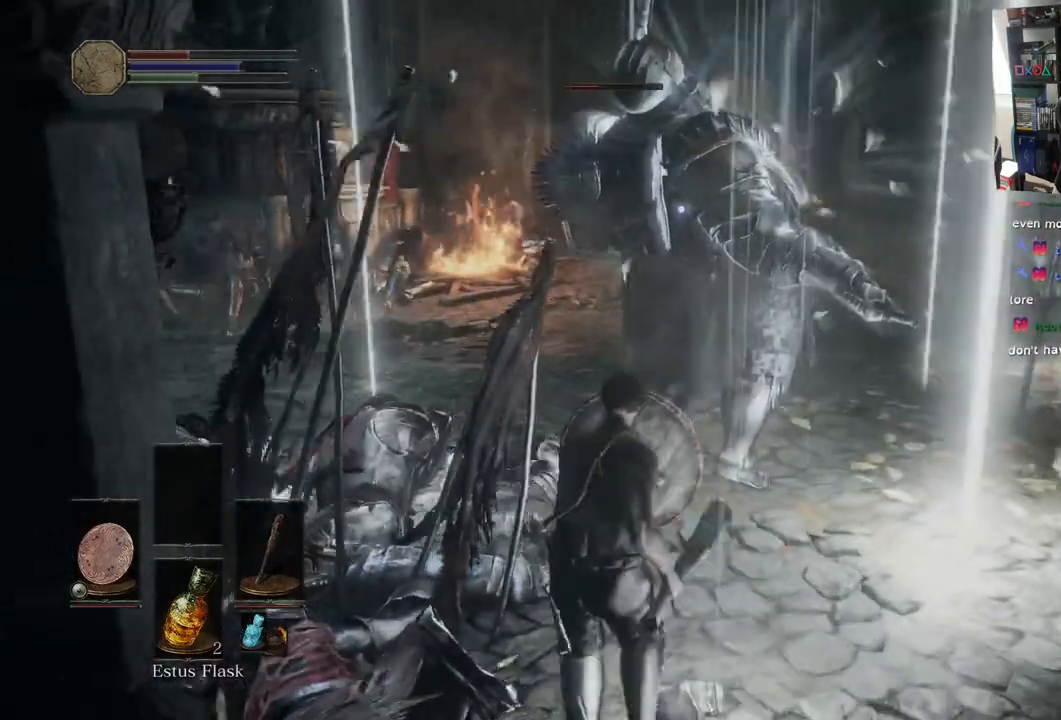
{"buttons": [], "left_stick": "down", "right_stick": "center", "events": [[150, "L2", "up"], [417, "L1", "up"]]}
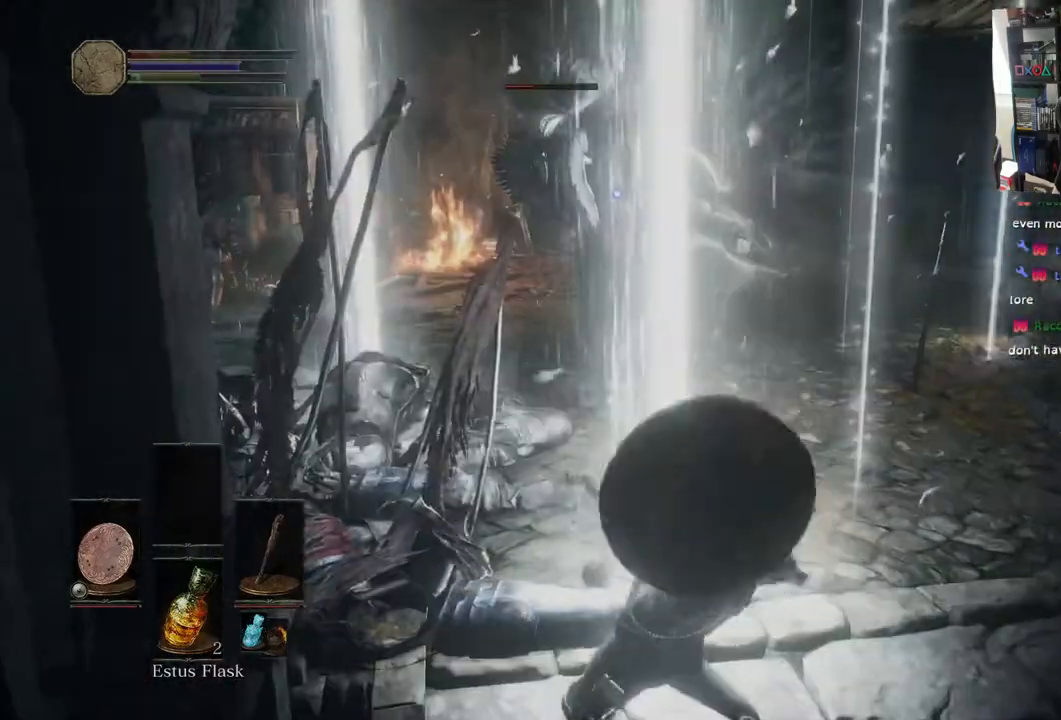
{"buttons": ["L1"], "left_stick": "down", "right_stick": "center", "events": [[217, "L1", "down"]]}
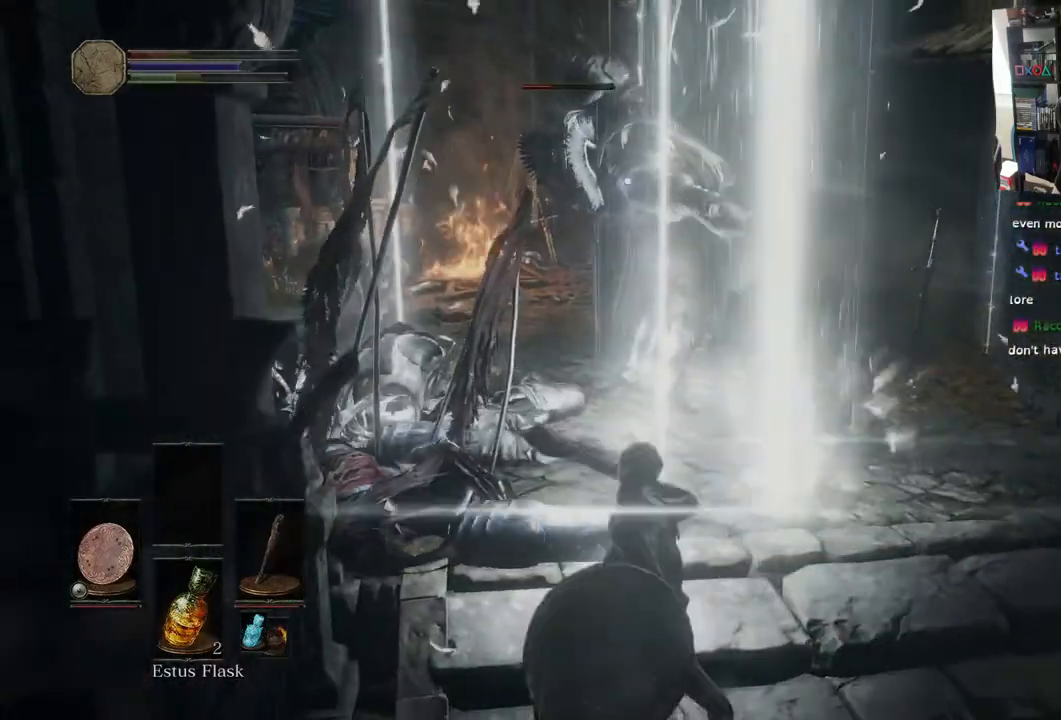
{"buttons": ["L1"], "left_stick": "down", "right_stick": "center", "events": [[300, "CIRCLE", "down"], [383, "CIRCLE", "up"]]}
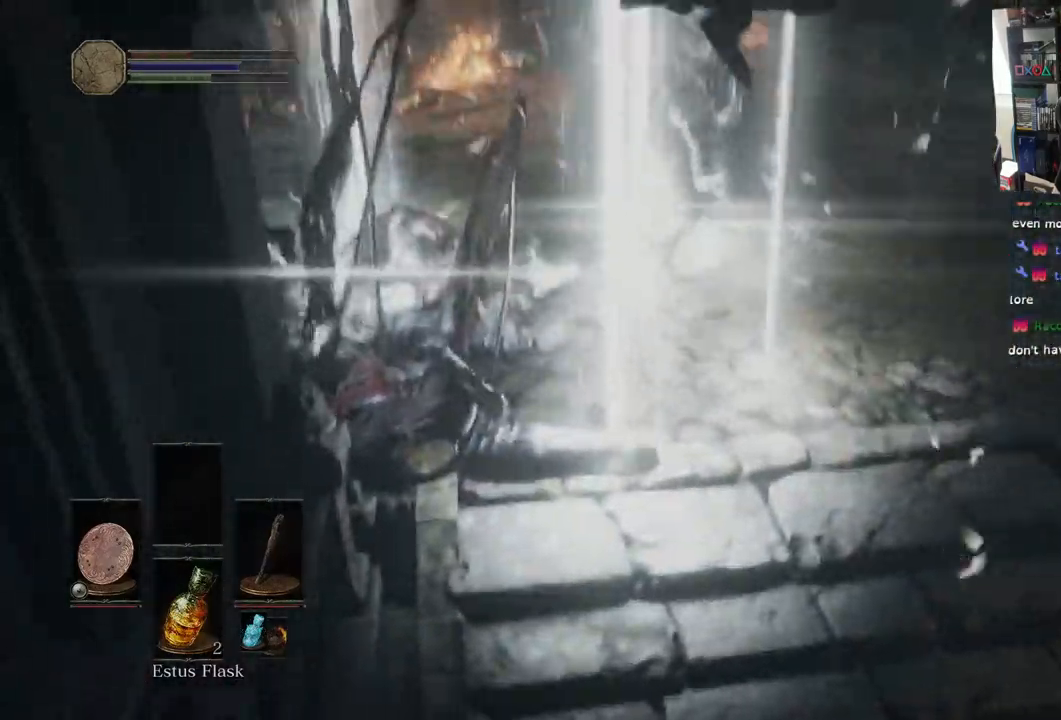
{"buttons": [], "left_stick": "down", "right_stick": "center", "events": [[483, "L1", "up"]]}
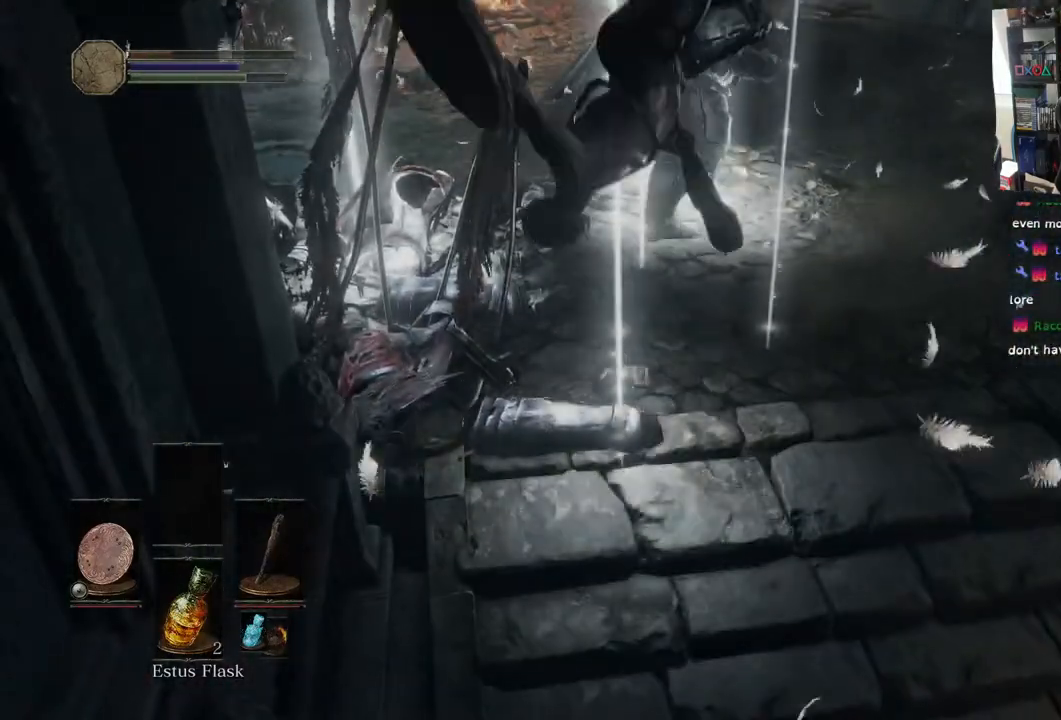
{"buttons": [], "left_stick": "center", "right_stick": "center", "events": [[333, "left_stick", "center"]]}